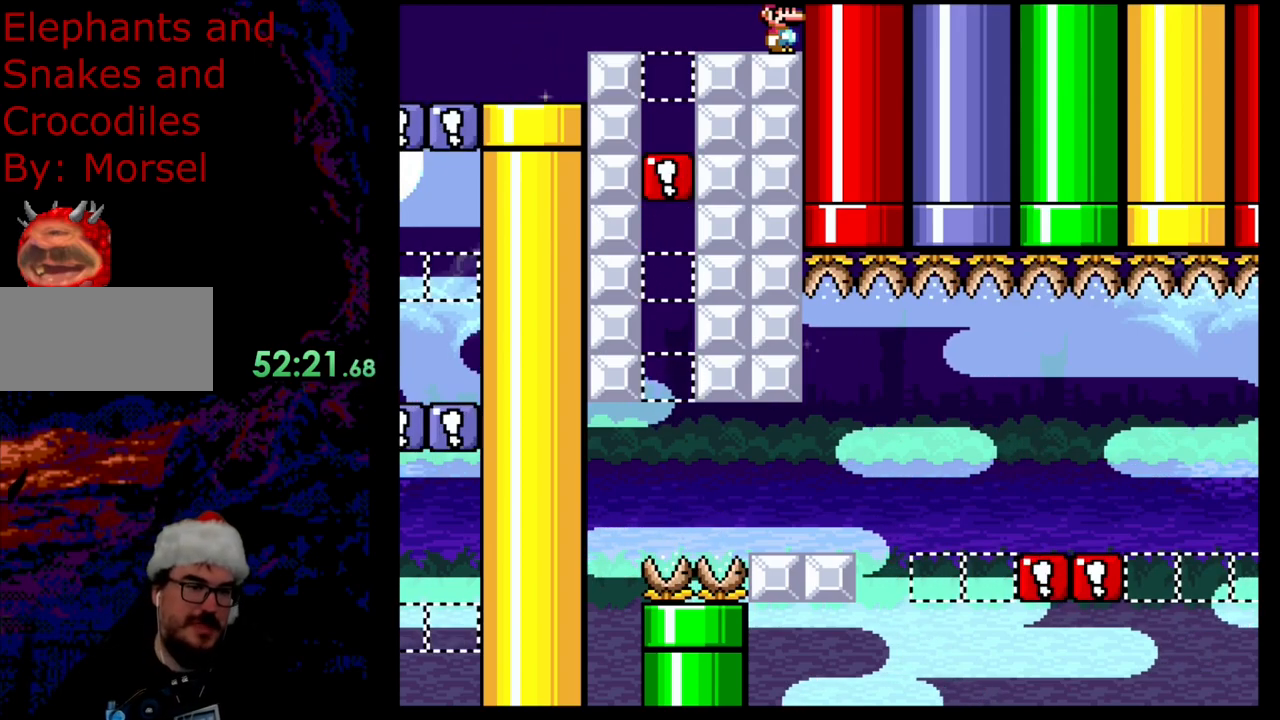
Gameplay with a controller (Nintendo layout); each line is a JSON object with the inputs held at the frame after it. "events" lists button and stick changes between this image and that frame as [ms after this image, input, new state], when the widget could be followed in between. Not read: L3 R3.
{"buttons": [], "events": [[100, "DPAD_LEFT", "down"], [267, "DPAD_LEFT", "up"]]}
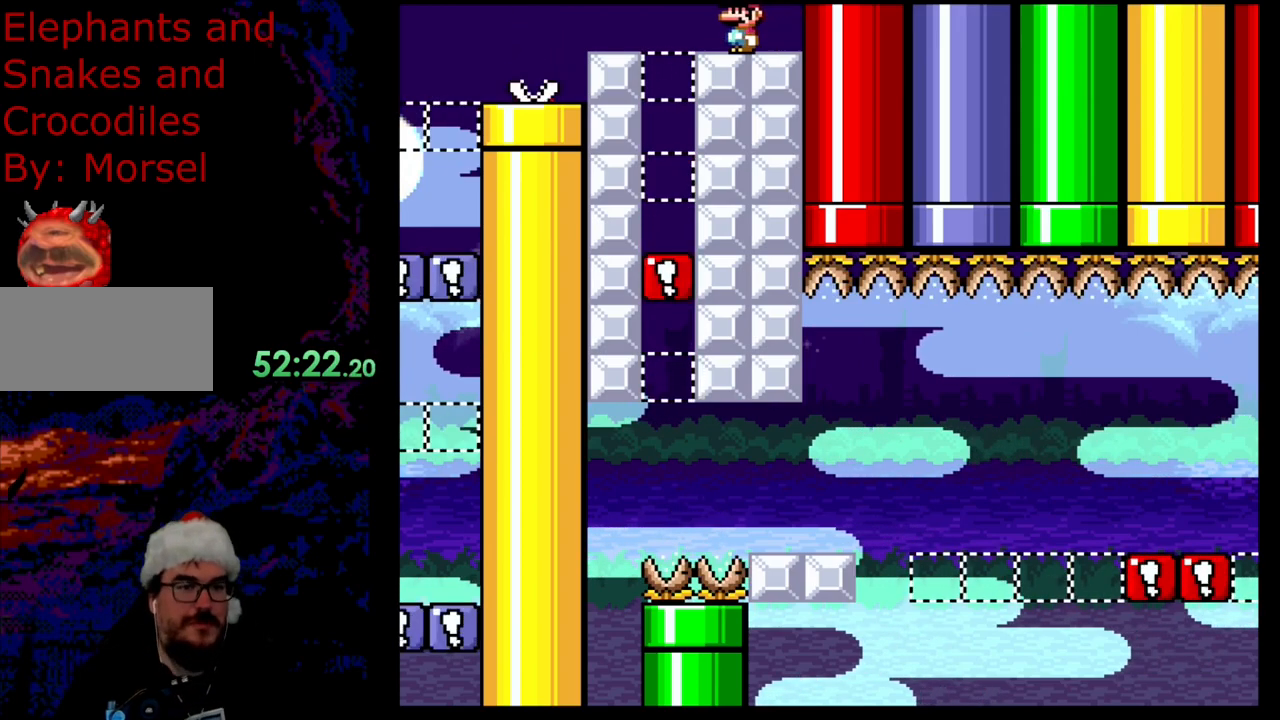
{"buttons": ["X"], "events": [[200, "X", "down"]]}
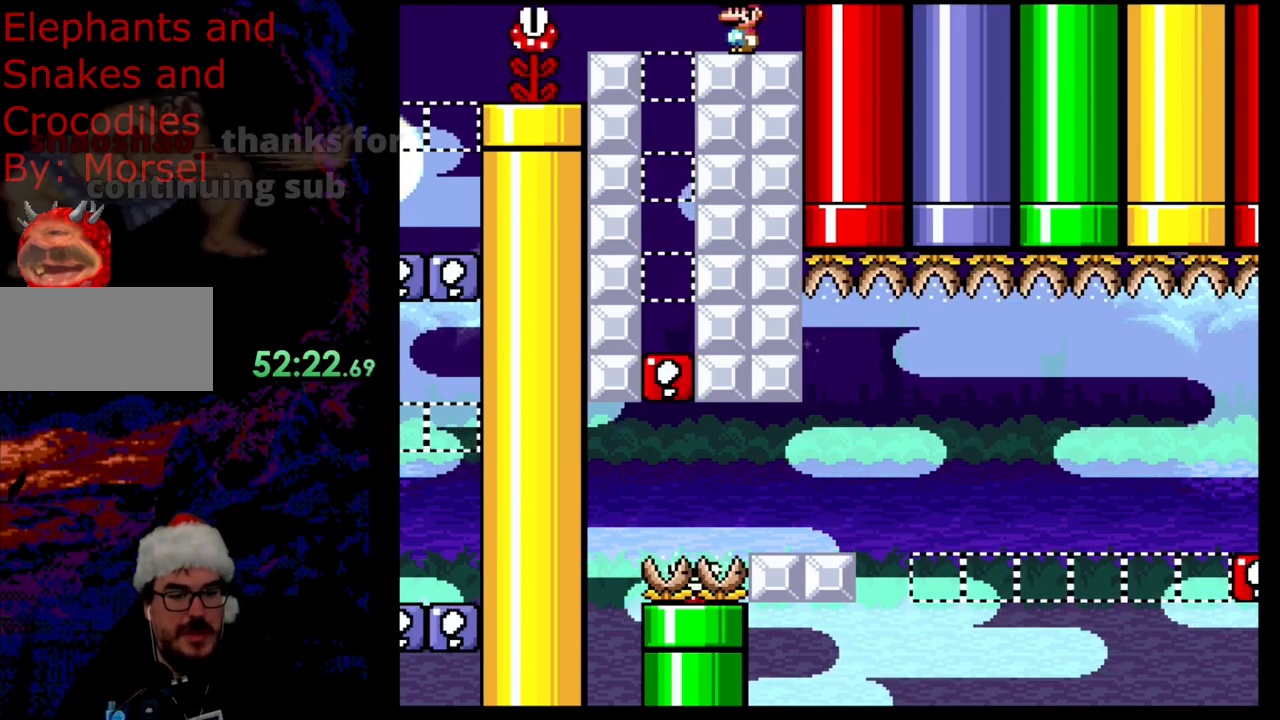
{"buttons": ["X"], "events": [[150, "X", "up"], [417, "X", "down"]]}
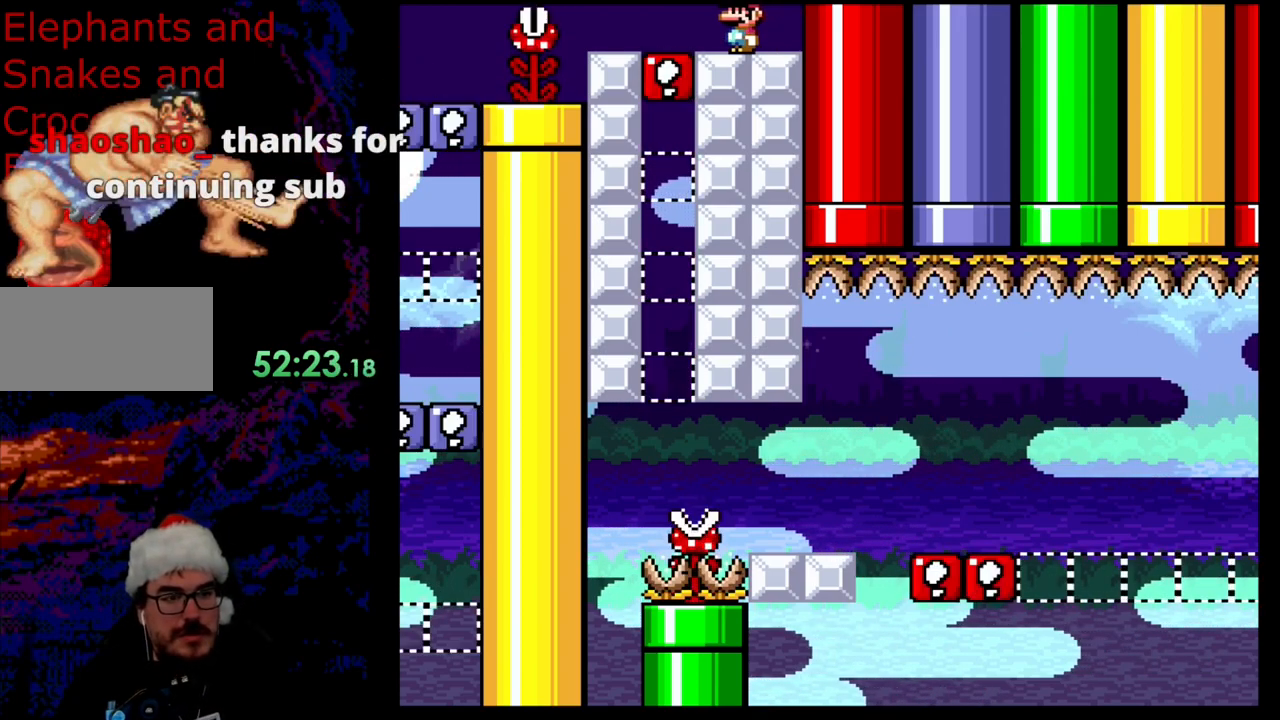
{"buttons": ["X"], "events": []}
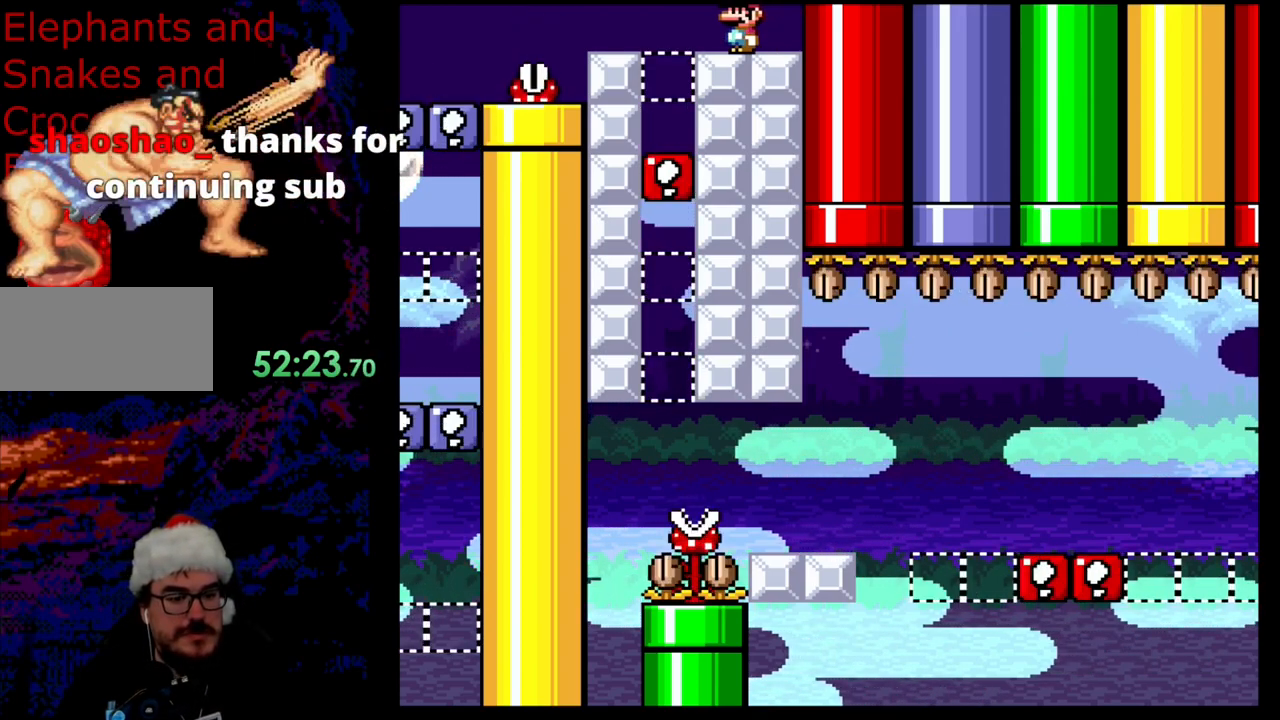
{"buttons": ["X"], "events": []}
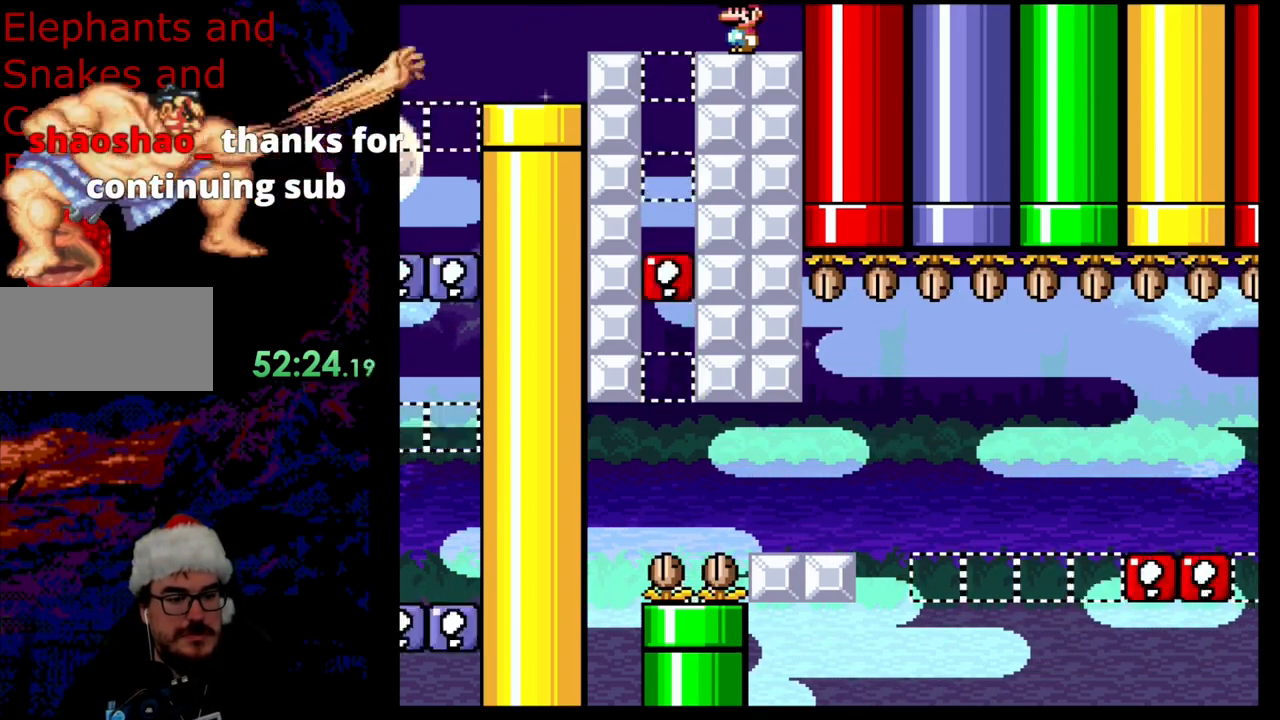
{"buttons": ["X"], "events": []}
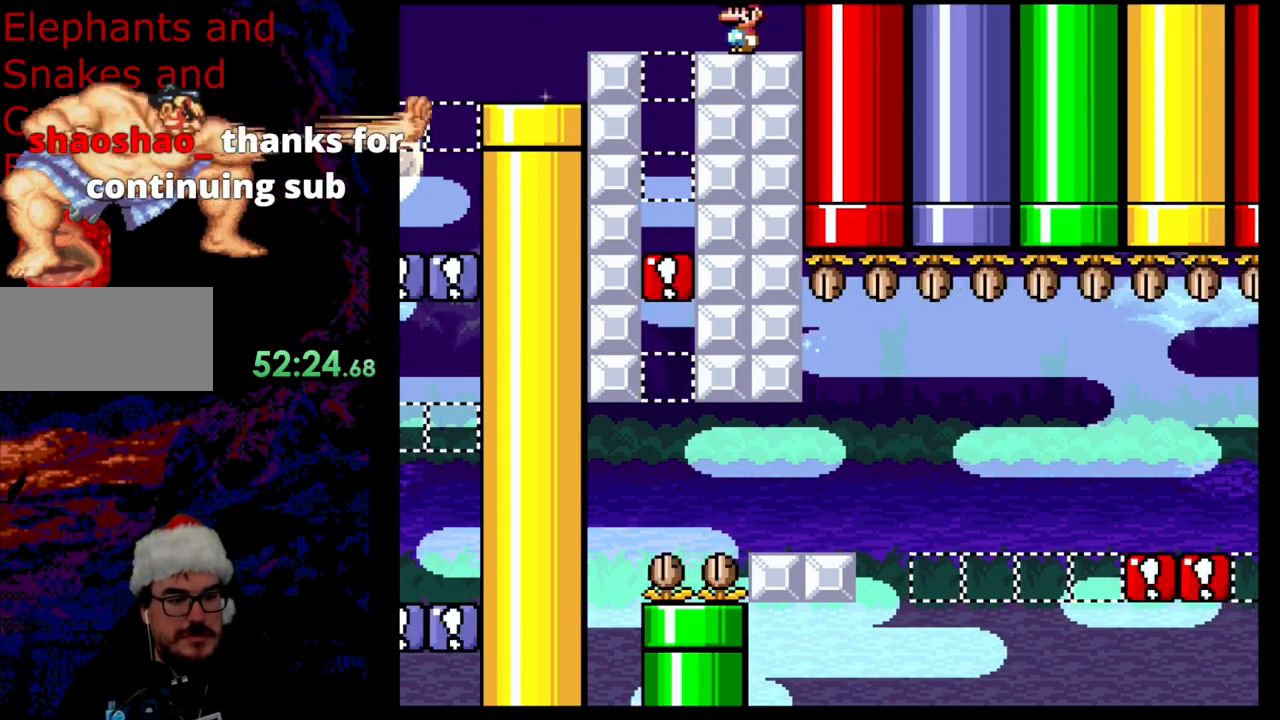
{"buttons": ["X"], "events": []}
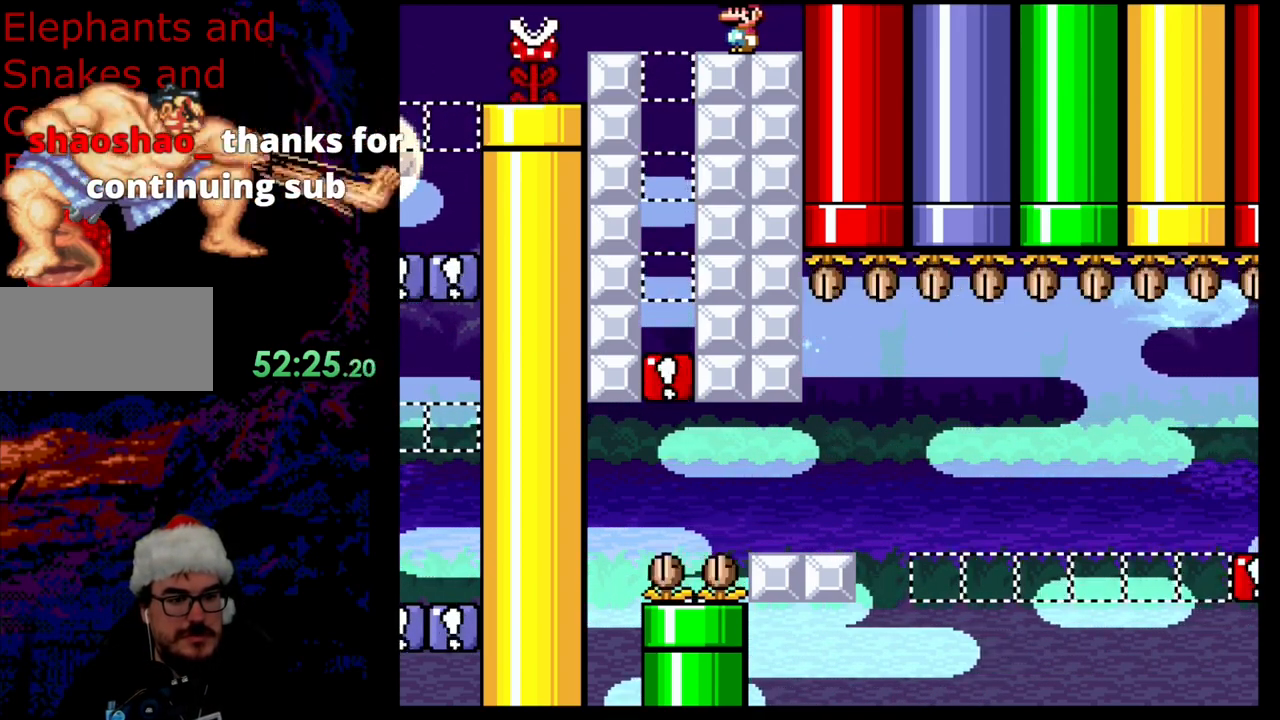
{"buttons": ["X"], "events": []}
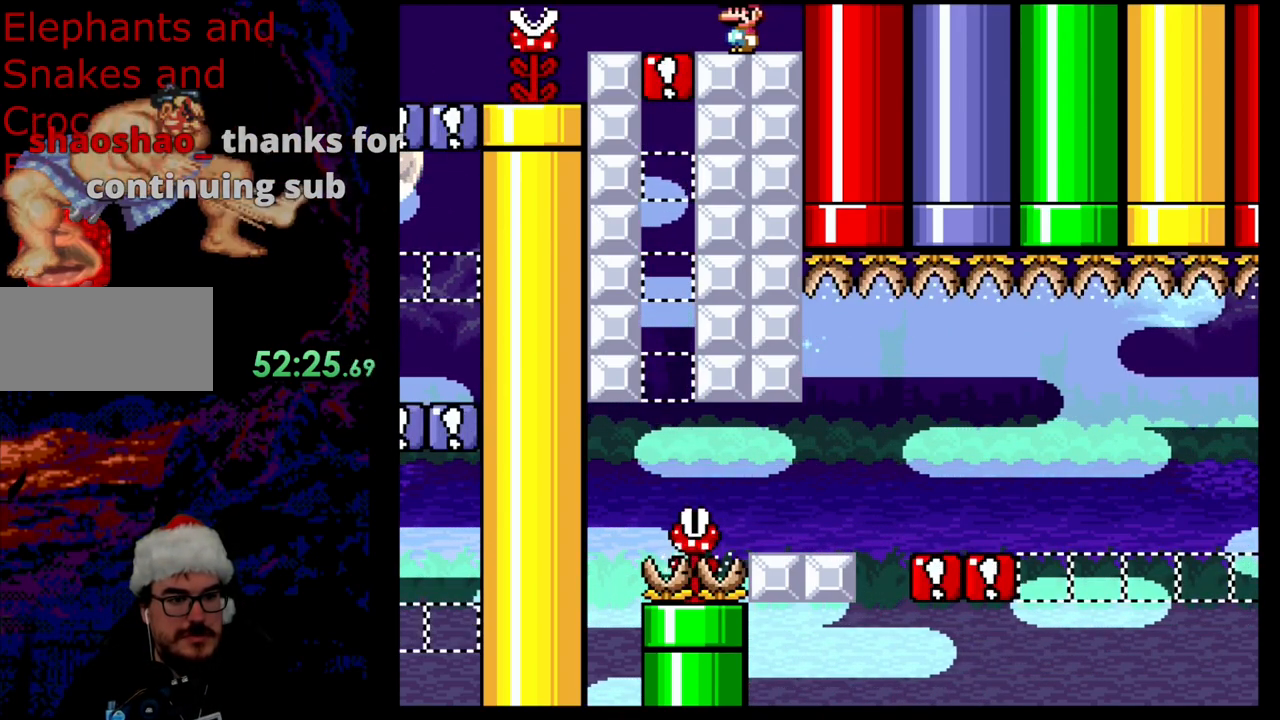
{"buttons": ["X"], "events": []}
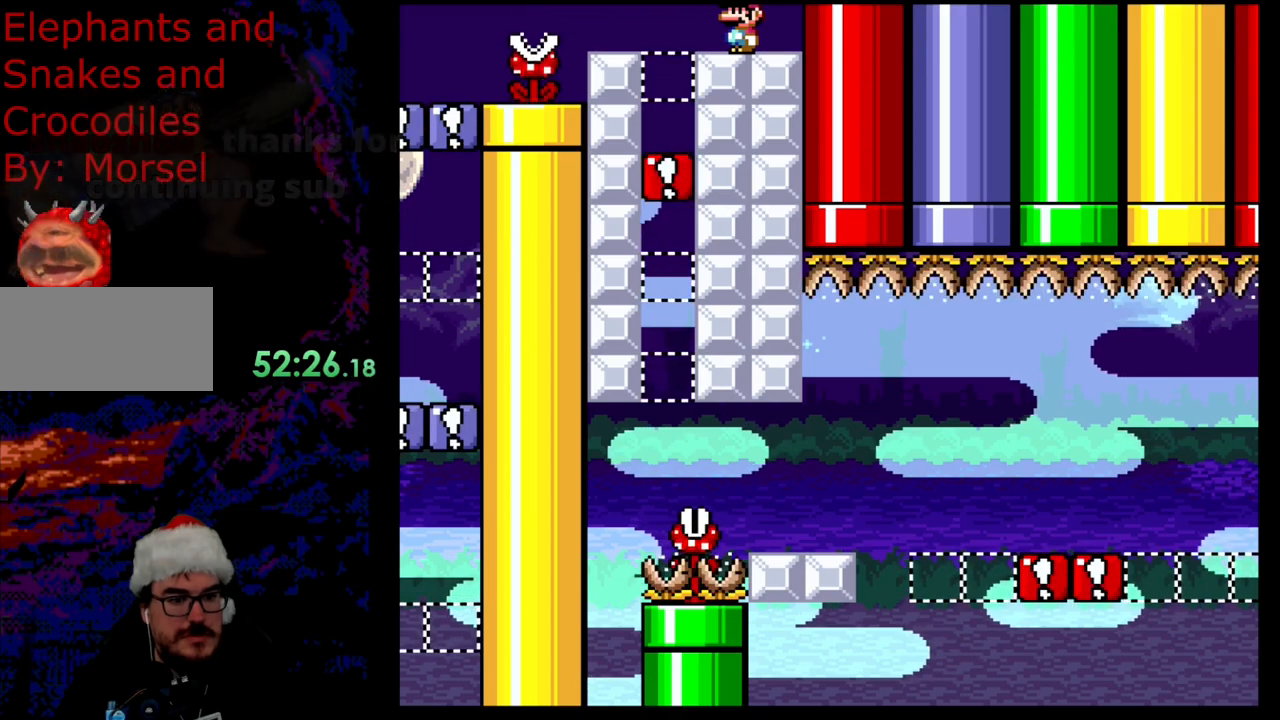
{"buttons": ["X"], "events": []}
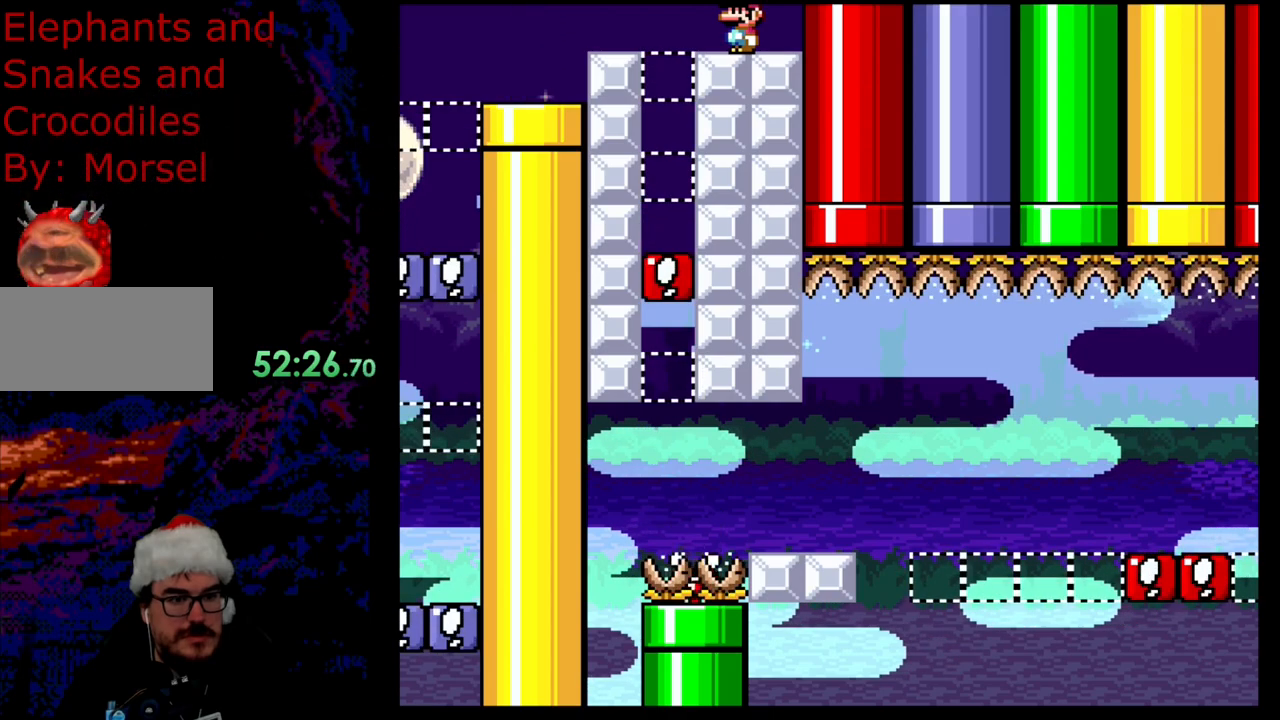
{"buttons": ["X"], "events": []}
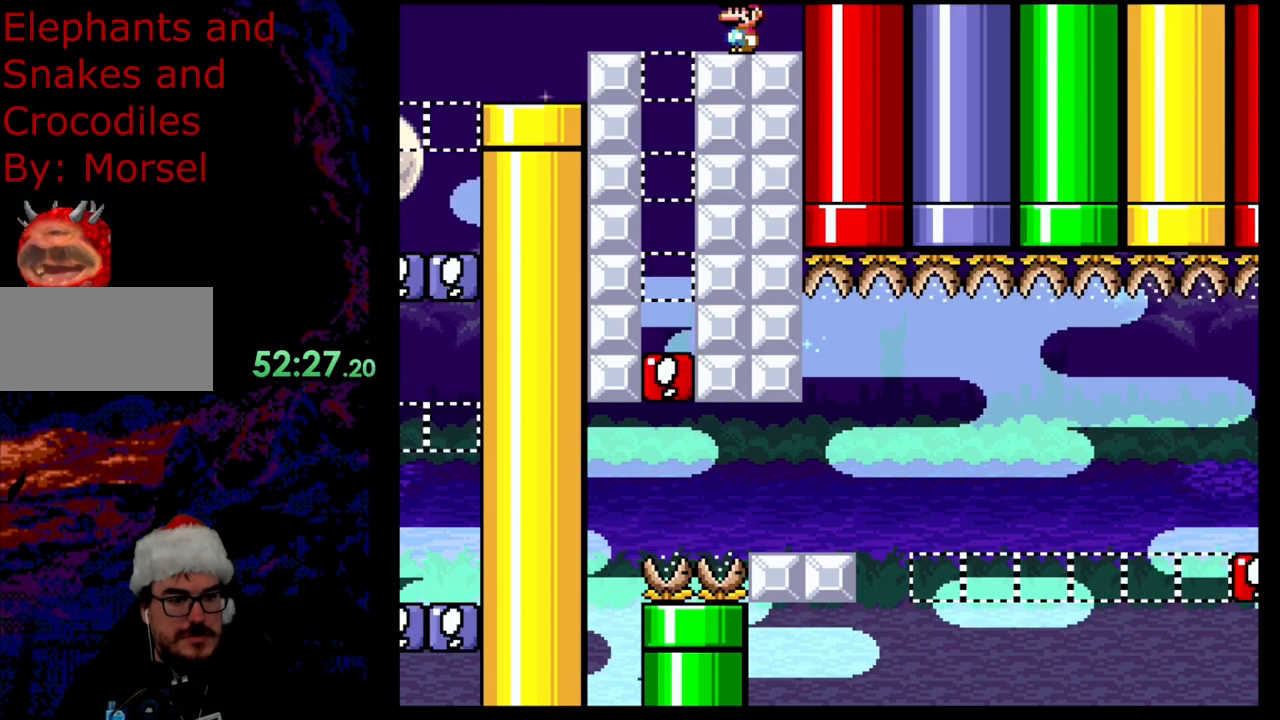
{"buttons": ["X"], "events": []}
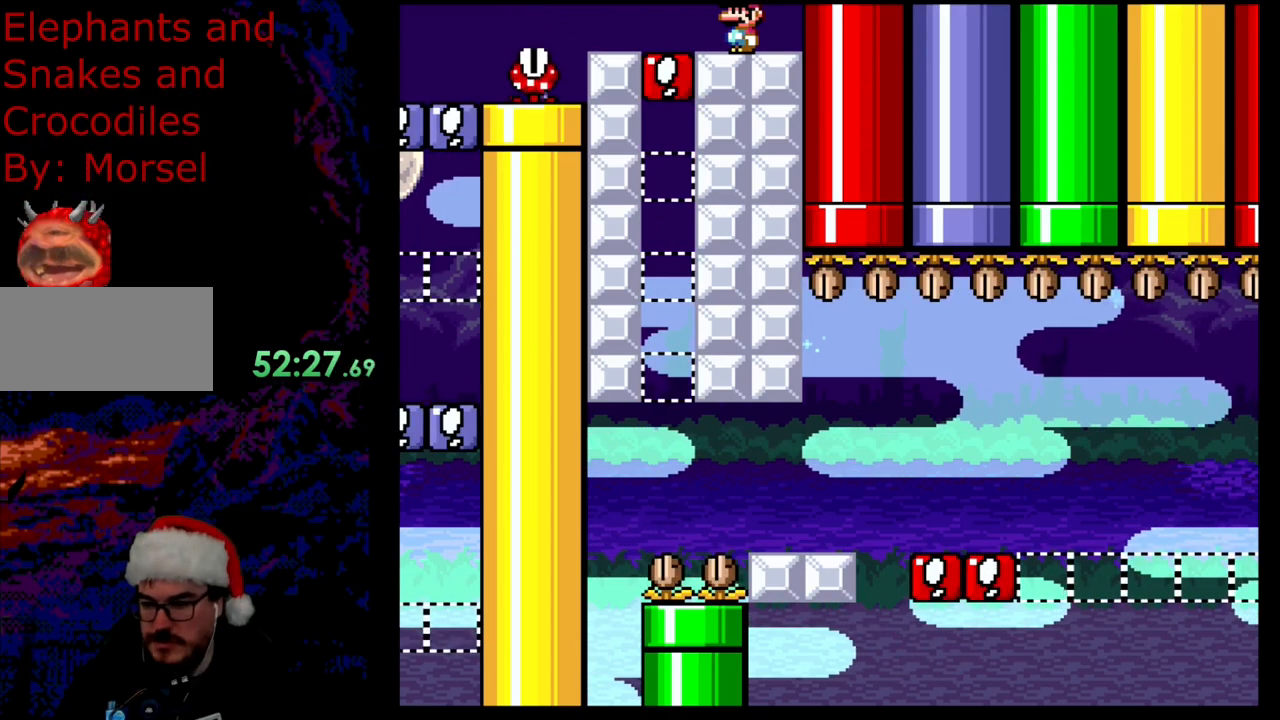
{"buttons": [], "events": [[250, "X", "up"]]}
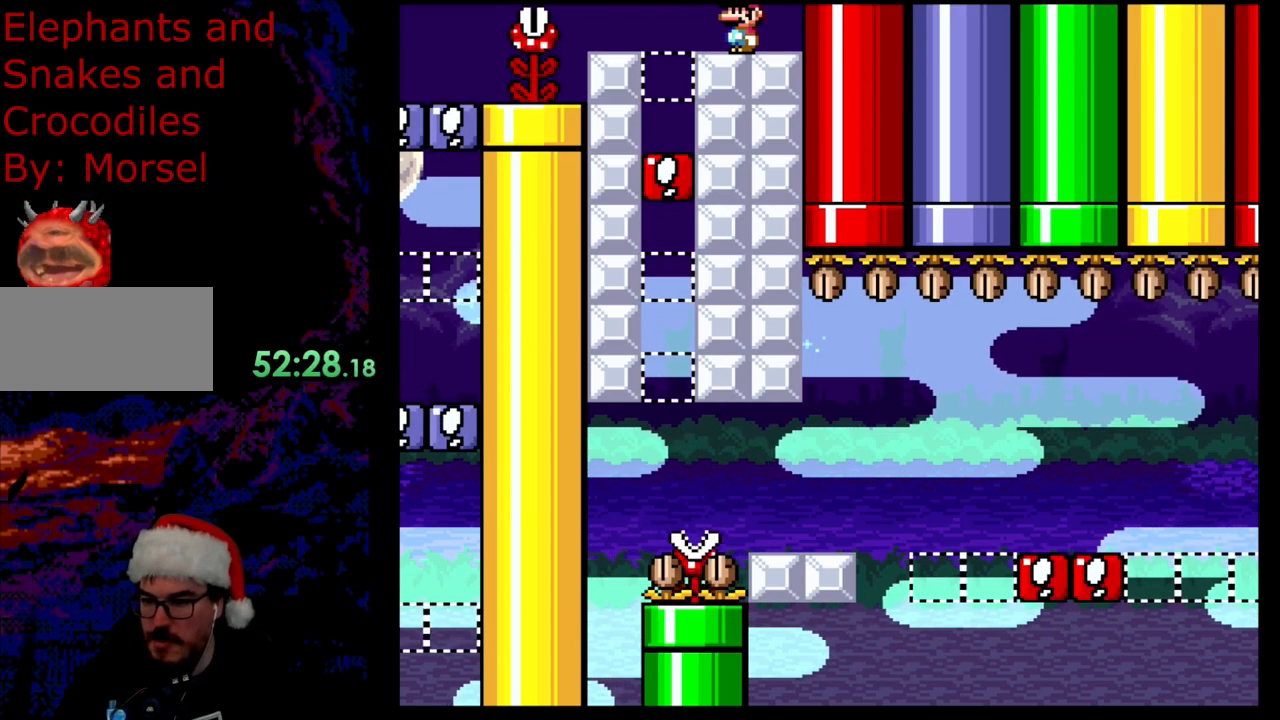
{"buttons": [], "events": [[300, "X", "down"], [333, "X", "up"]]}
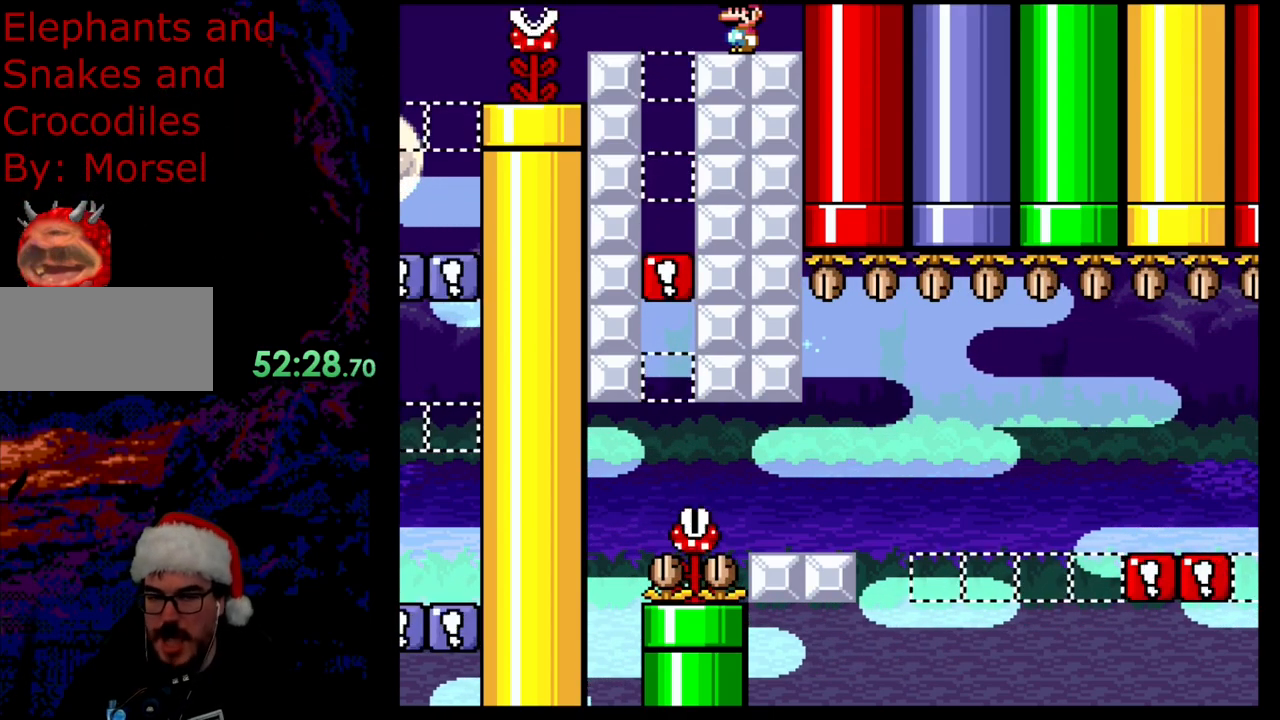
{"buttons": ["X"], "events": [[267, "X", "down"]]}
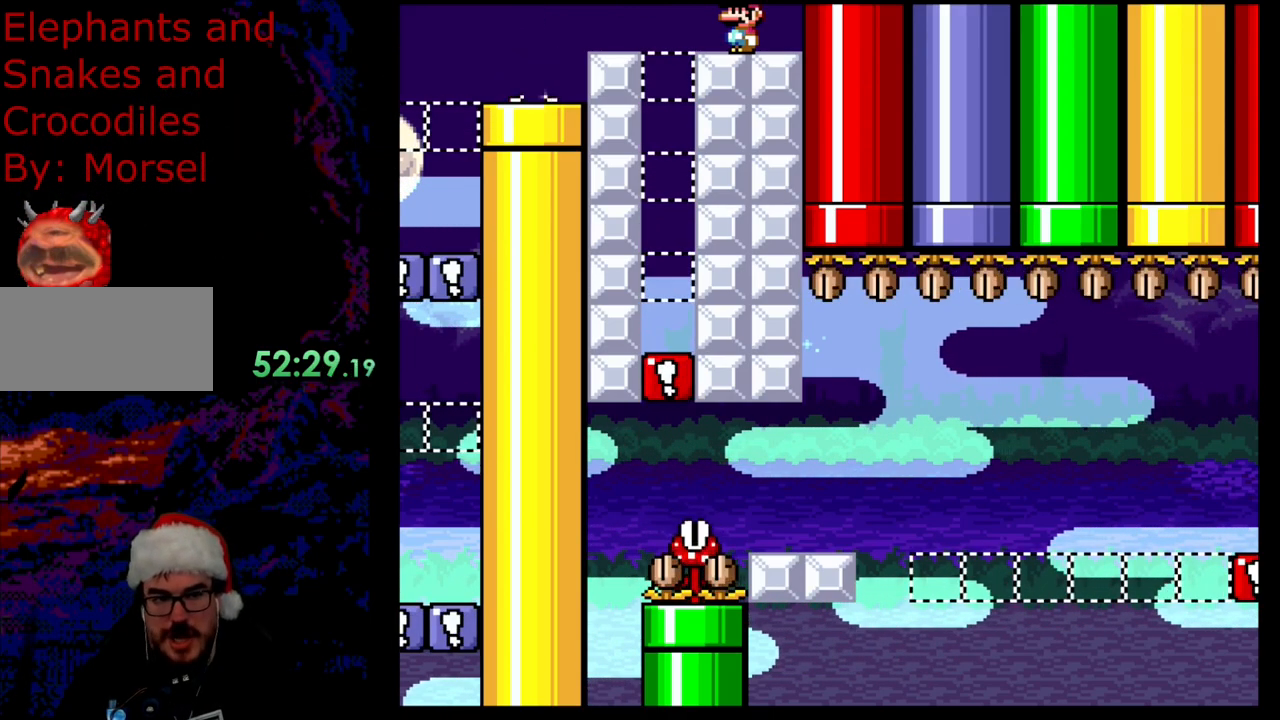
{"buttons": ["X"], "events": []}
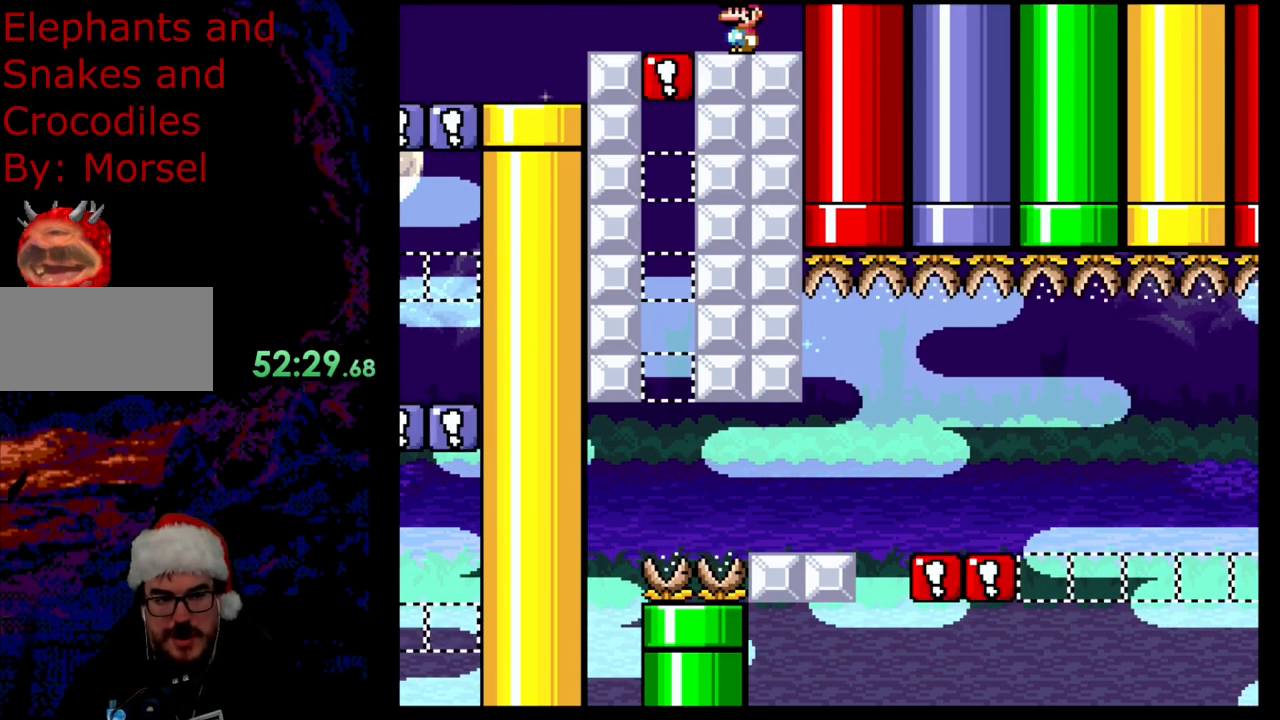
{"buttons": ["X"], "events": []}
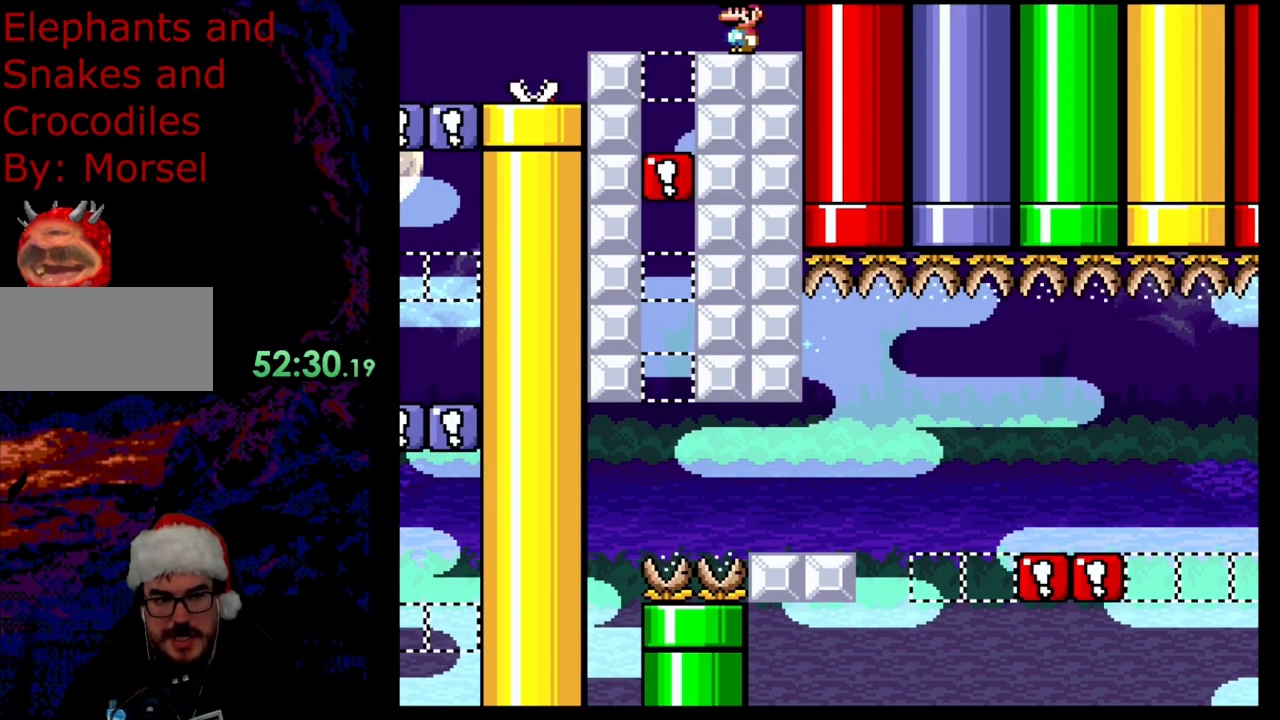
{"buttons": ["X"], "events": []}
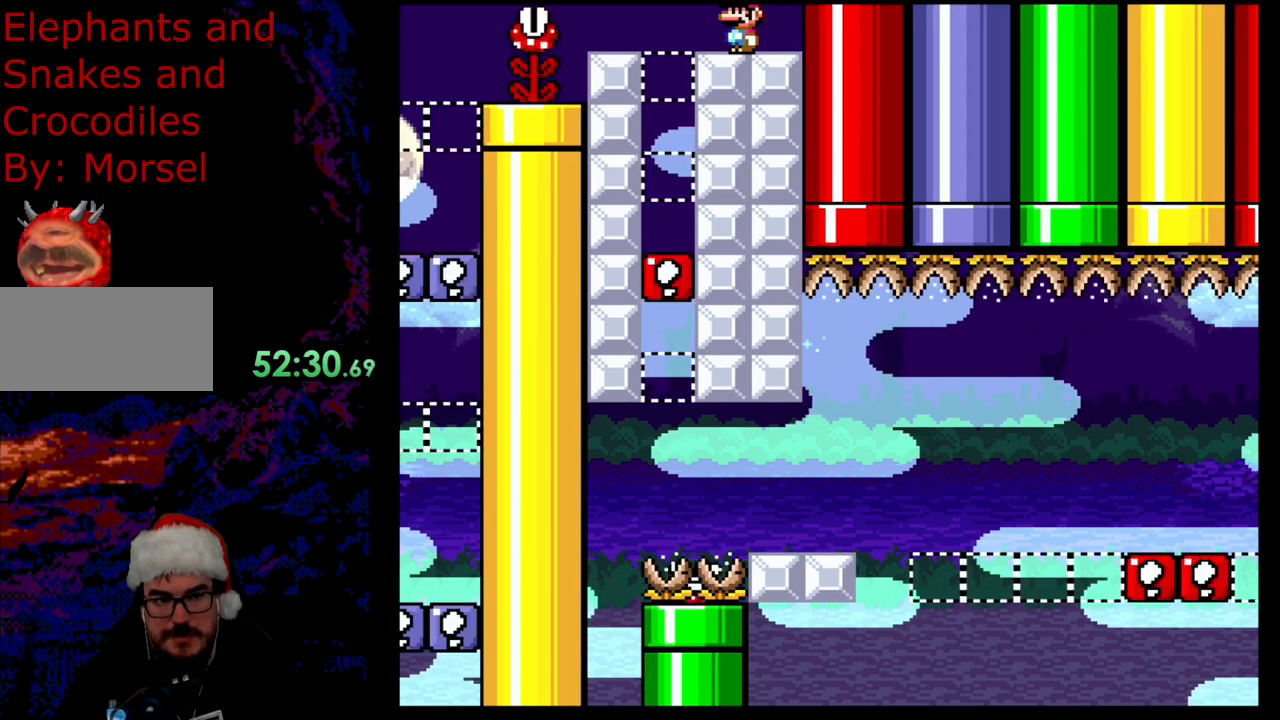
{"buttons": ["X"], "events": []}
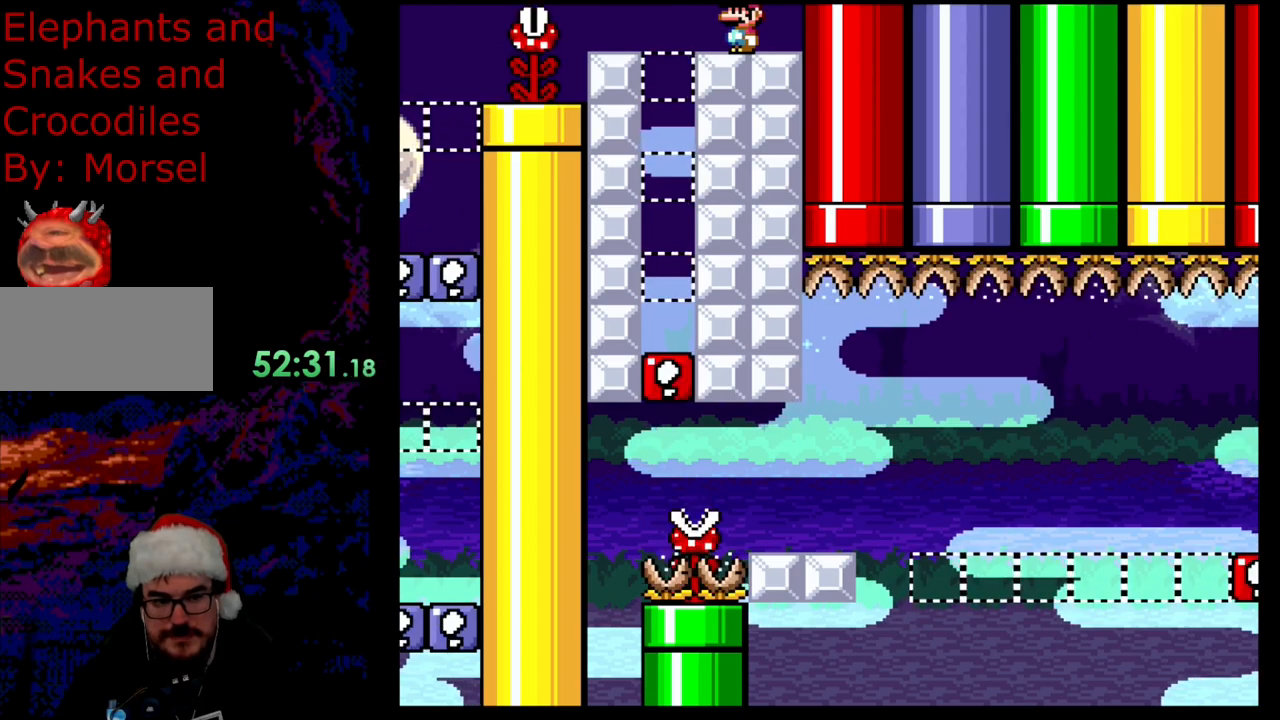
{"buttons": ["X"], "events": []}
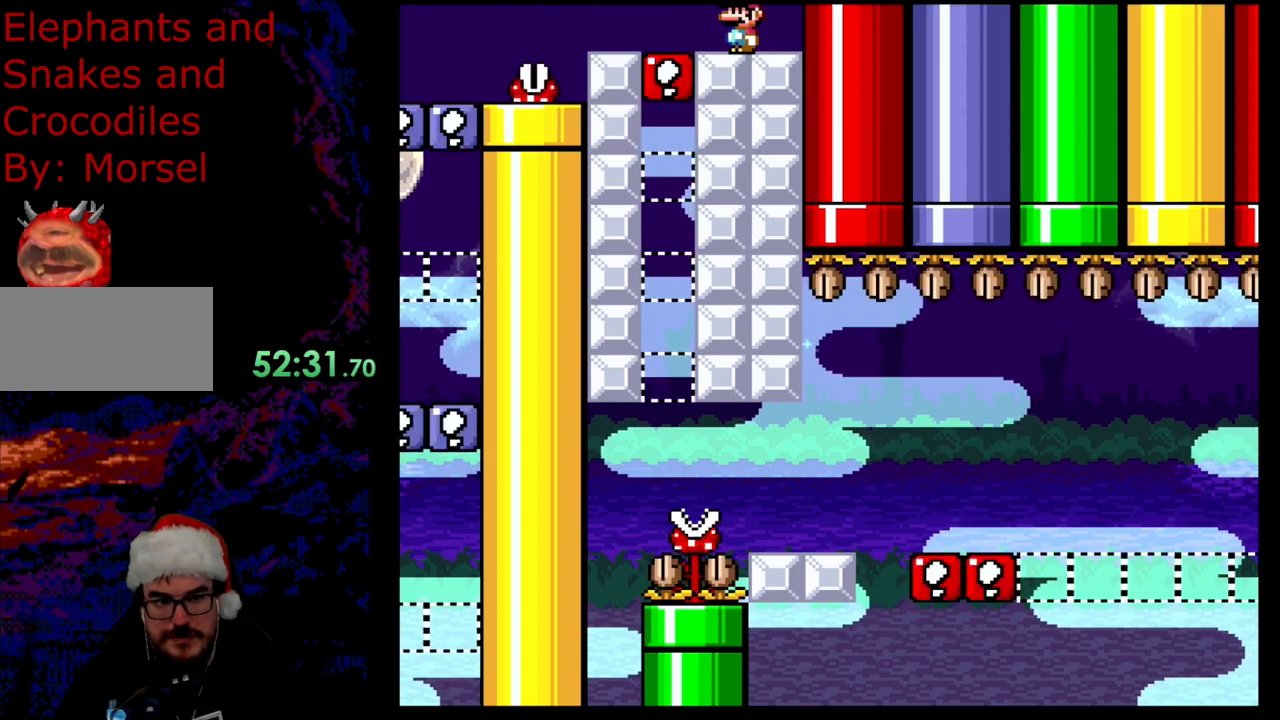
{"buttons": ["X", "DPAD_RIGHT"], "events": [[33, "DPAD_LEFT", "down"], [383, "DPAD_LEFT", "up"], [383, "DPAD_RIGHT", "down"]]}
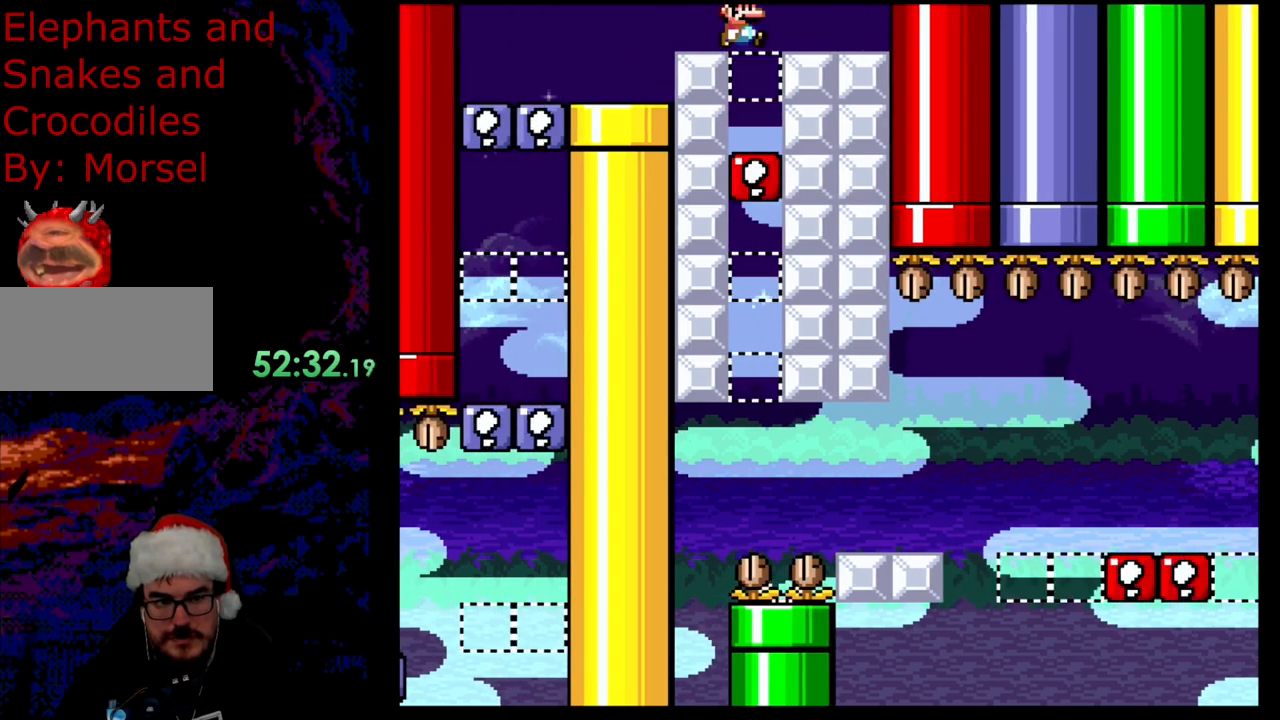
{"buttons": ["X", "DPAD_RIGHT"], "events": [[83, "DPAD_RIGHT", "up"], [233, "DPAD_LEFT", "down"], [350, "DPAD_LEFT", "up"], [417, "DPAD_RIGHT", "down"]]}
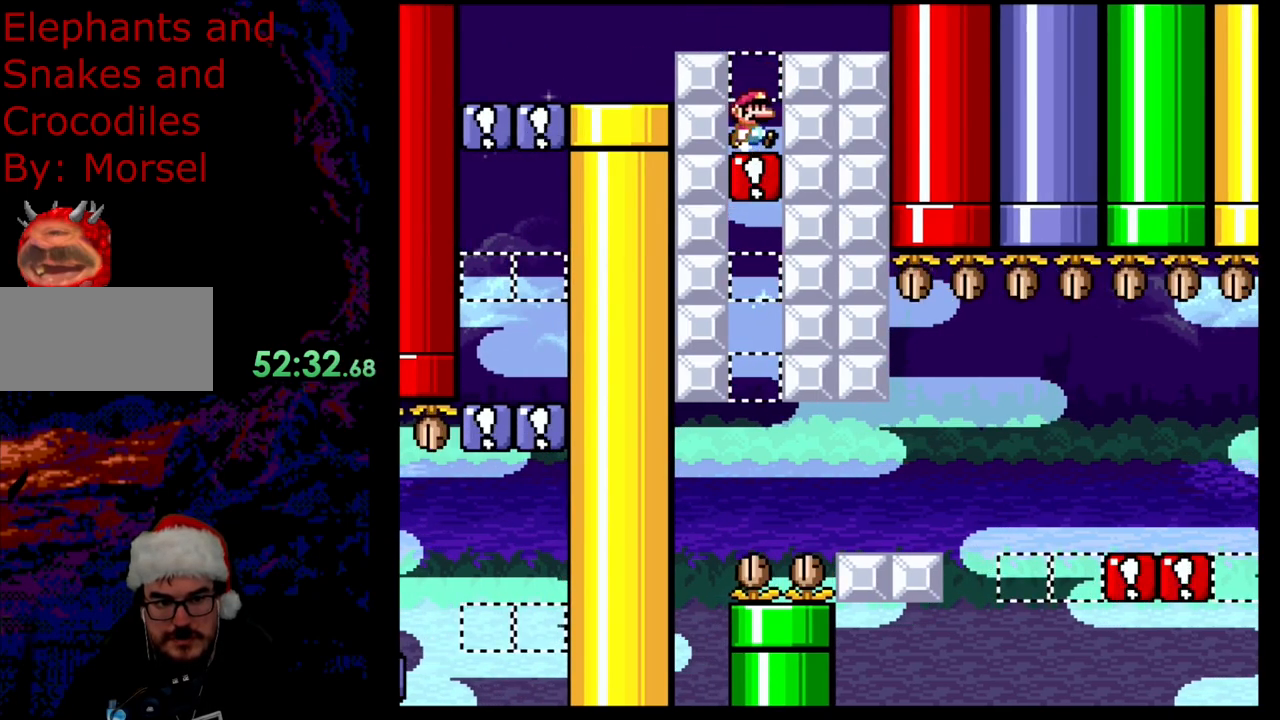
{"buttons": ["X"], "events": [[67, "DPAD_DOWN", "down"], [67, "DPAD_RIGHT", "up"], [83, "DPAD_DOWN", "up"], [83, "DPAD_LEFT", "down"], [217, "DPAD_LEFT", "up"]]}
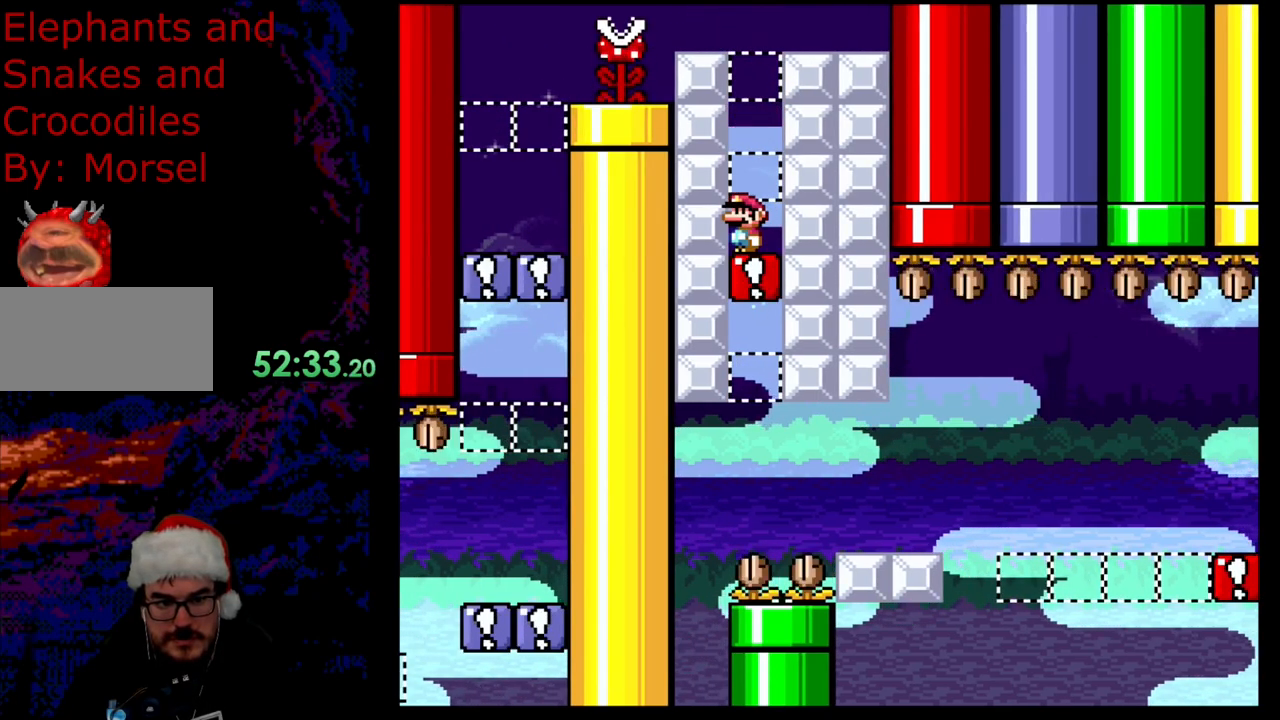
{"buttons": ["X"], "events": [[367, "A", "down"], [383, "A", "up"]]}
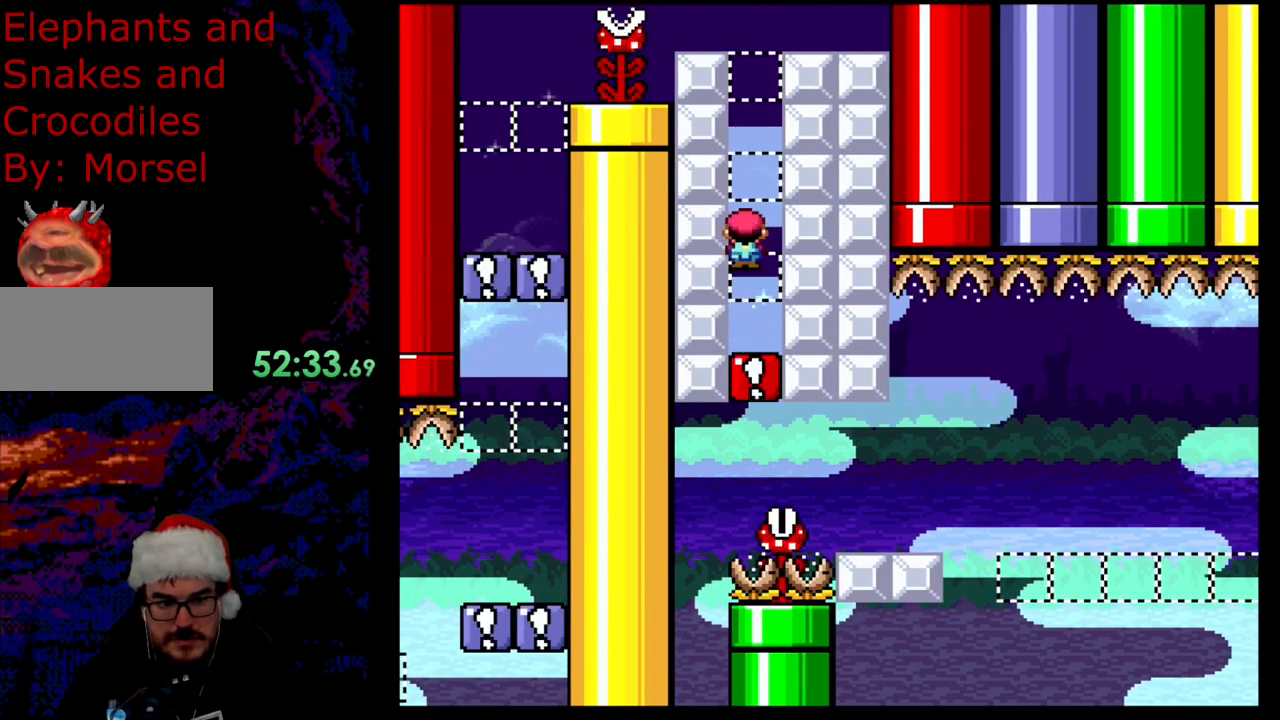
{"buttons": ["X", "DPAD_RIGHT"], "events": [[50, "A", "down"], [200, "A", "up"], [367, "DPAD_RIGHT", "down"]]}
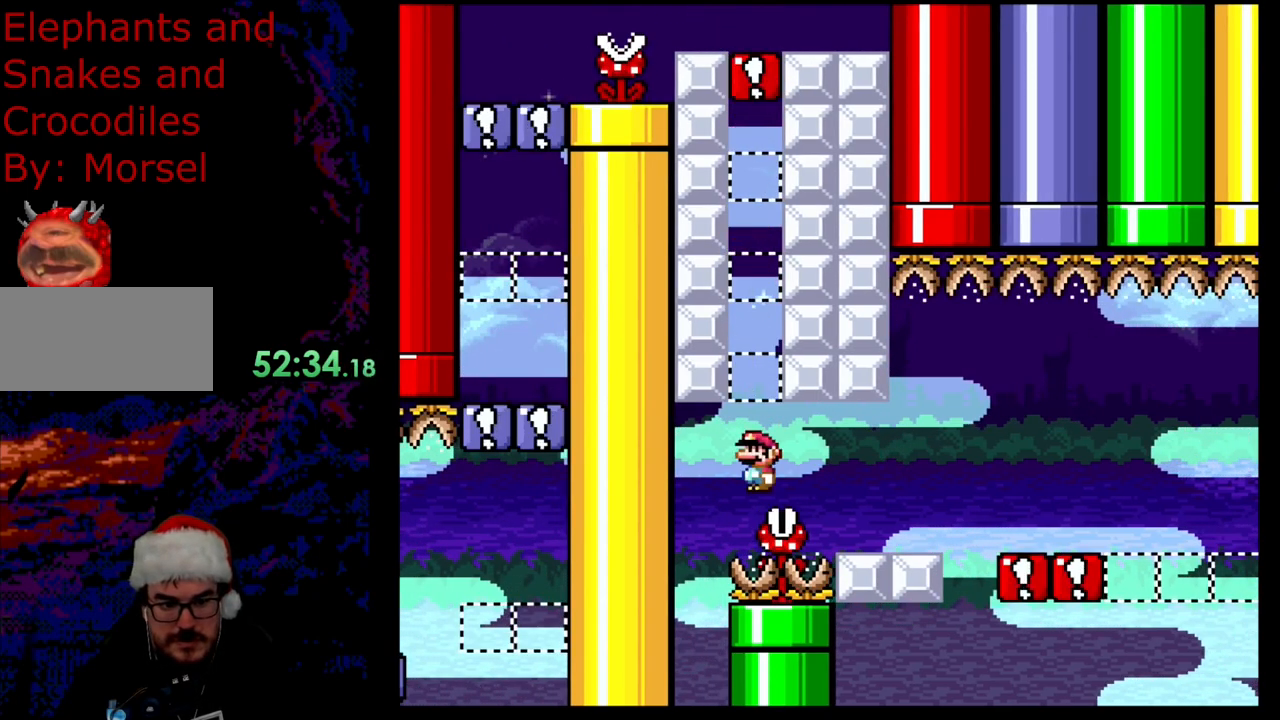
{"buttons": ["X"], "events": [[133, "A", "down"], [300, "DPAD_DOWN", "down"], [317, "DPAD_LEFT", "down"], [317, "DPAD_RIGHT", "up"], [333, "DPAD_DOWN", "up"], [483, "A", "up"], [483, "DPAD_LEFT", "up"]]}
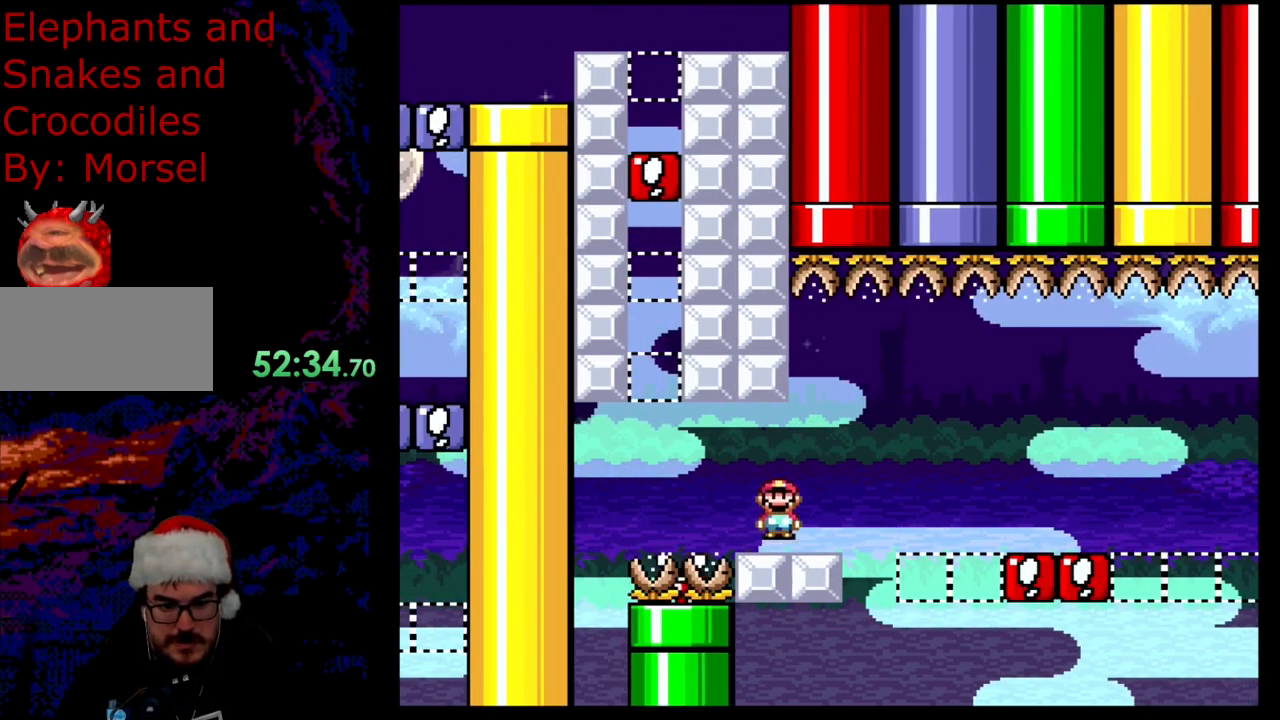
{"buttons": ["X"], "events": [[67, "DPAD_RIGHT", "down"], [133, "DPAD_RIGHT", "up"]]}
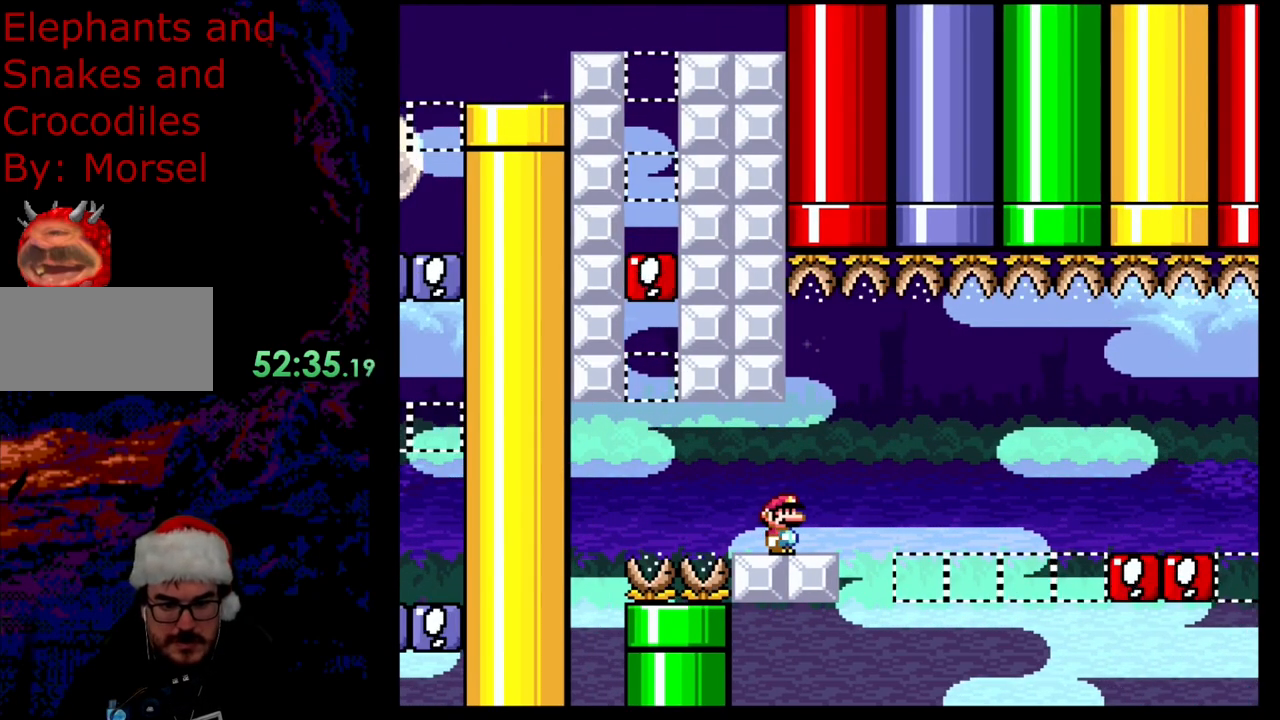
{"buttons": [], "events": [[400, "X", "up"]]}
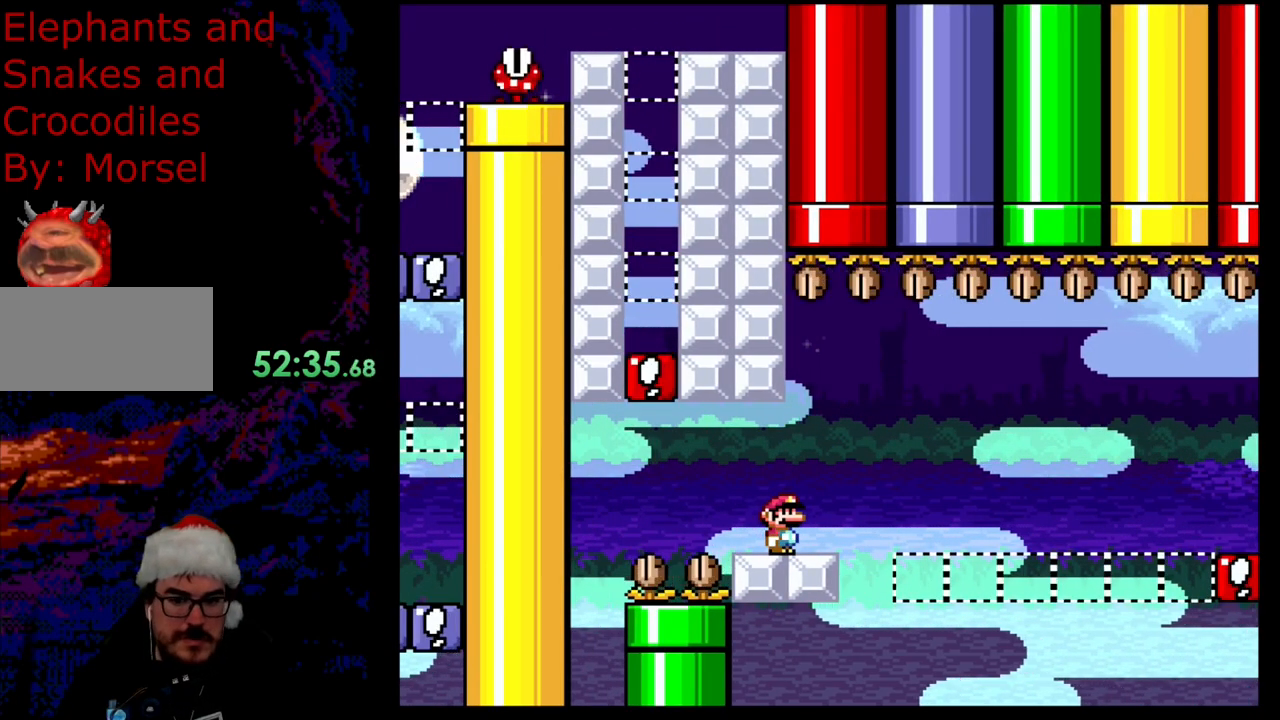
{"buttons": ["X"], "events": [[150, "X", "down"]]}
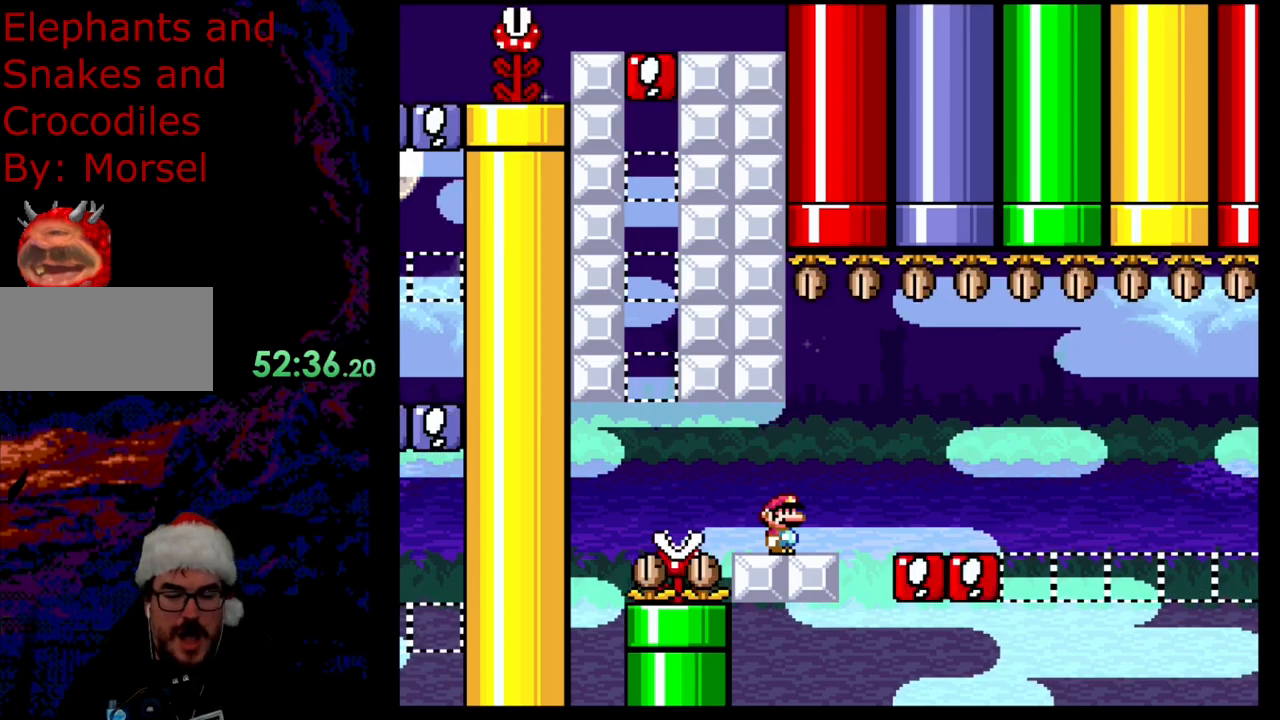
{"buttons": ["X"], "events": []}